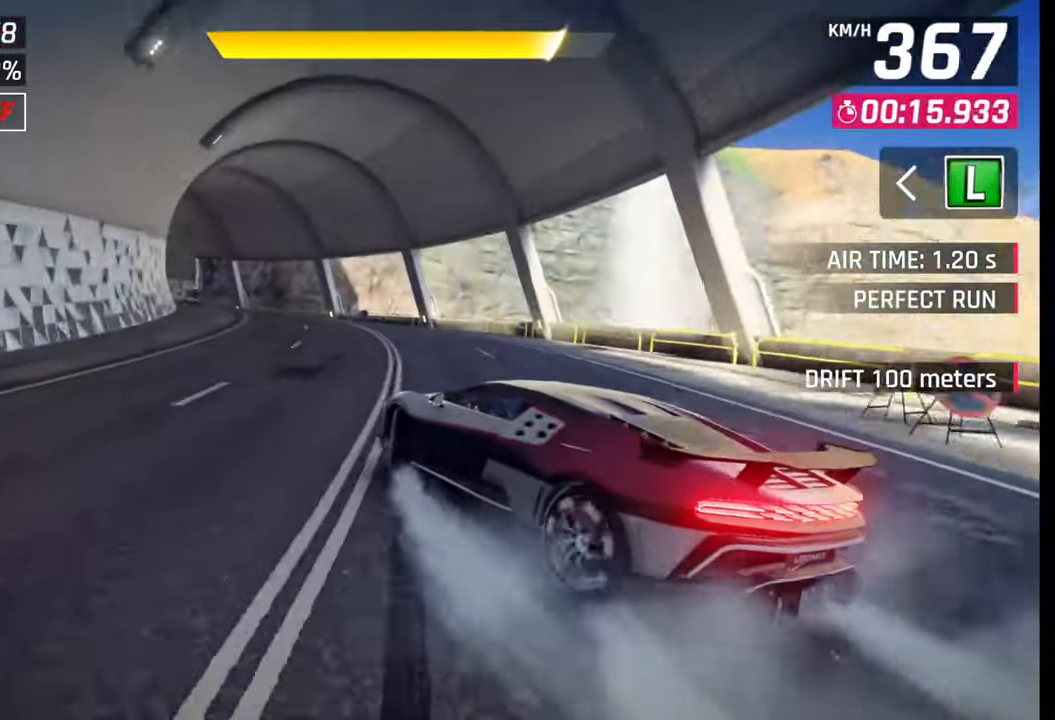
Gameplay with a controller (PlayStation layout); each line is a JSON object with the inputs held at the frame after it. "events" lists button and stick changes between this image and that frame as [ms after this image, input, new state], when the widget could be followed in between.
{"buttons": [], "left_stick": "left", "right_stick": "center", "events": []}
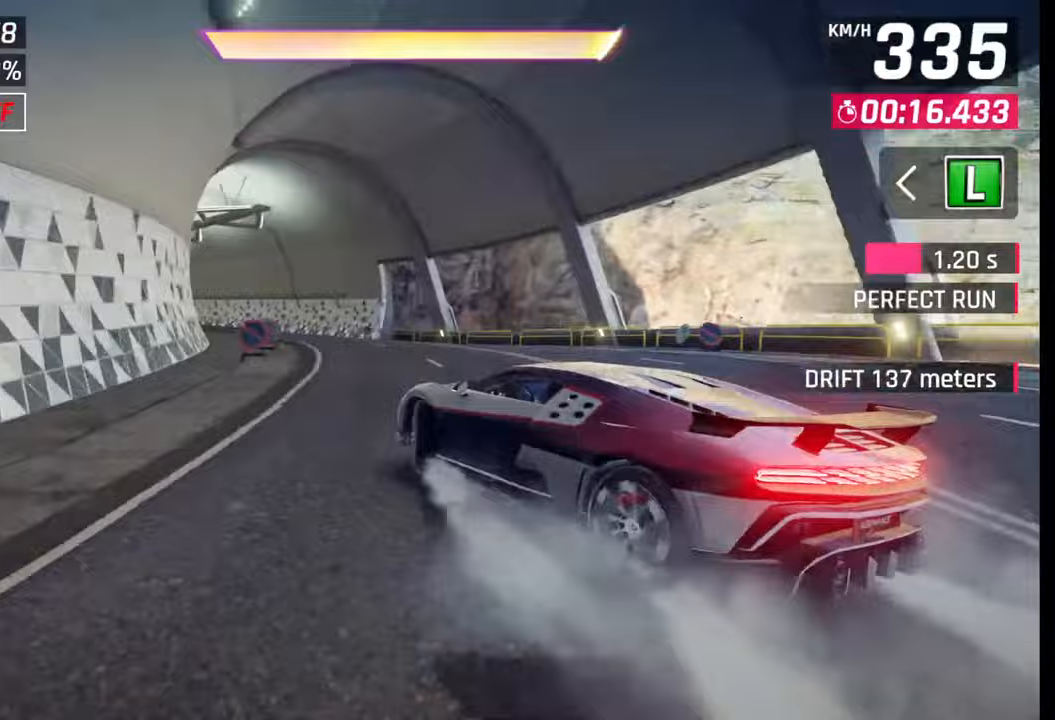
{"buttons": [], "left_stick": "left", "right_stick": "center", "events": []}
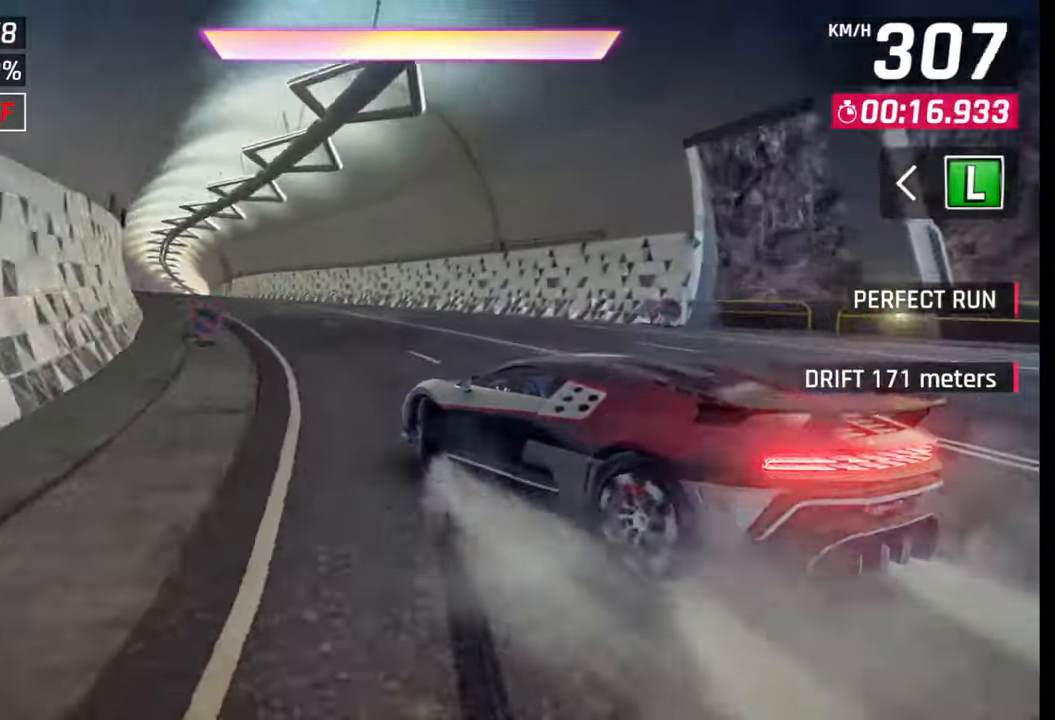
{"buttons": ["R1"], "left_stick": "left", "right_stick": "center", "events": [[100, "SQUARE", "down"], [117, "left_stick", "center"], [233, "SQUARE", "up"], [267, "left_stick", "left"], [367, "CROSS", "down"], [367, "R1", "down"], [500, "CROSS", "up"]]}
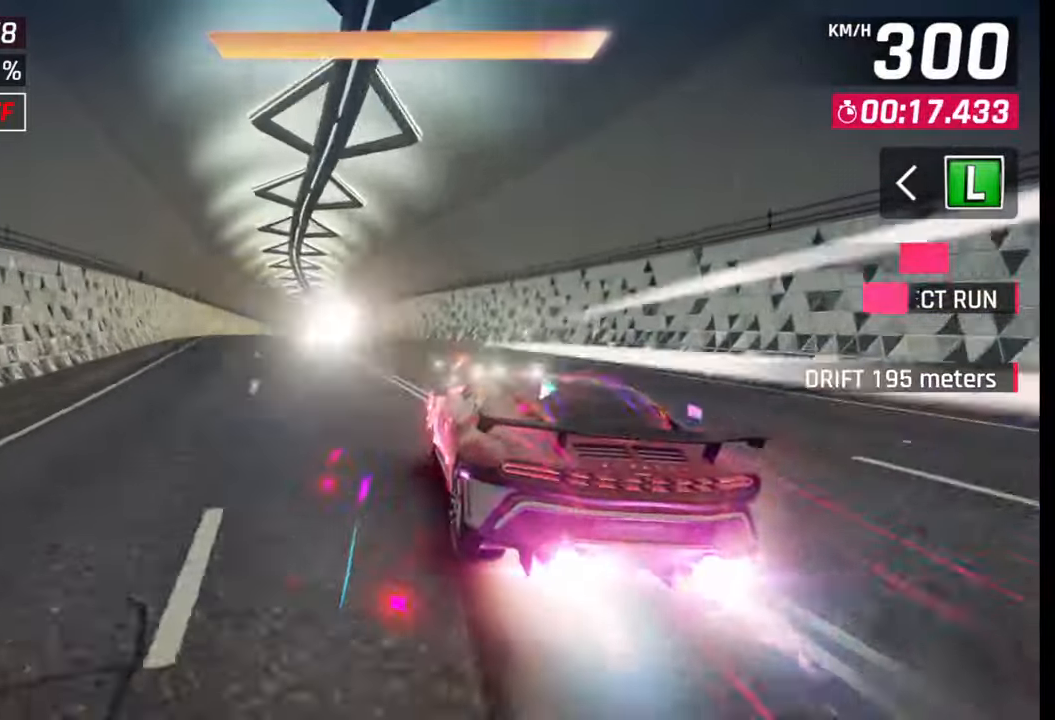
{"buttons": [], "left_stick": "center", "right_stick": "center", "events": [[17, "R1", "up"], [417, "left_stick", "center"]]}
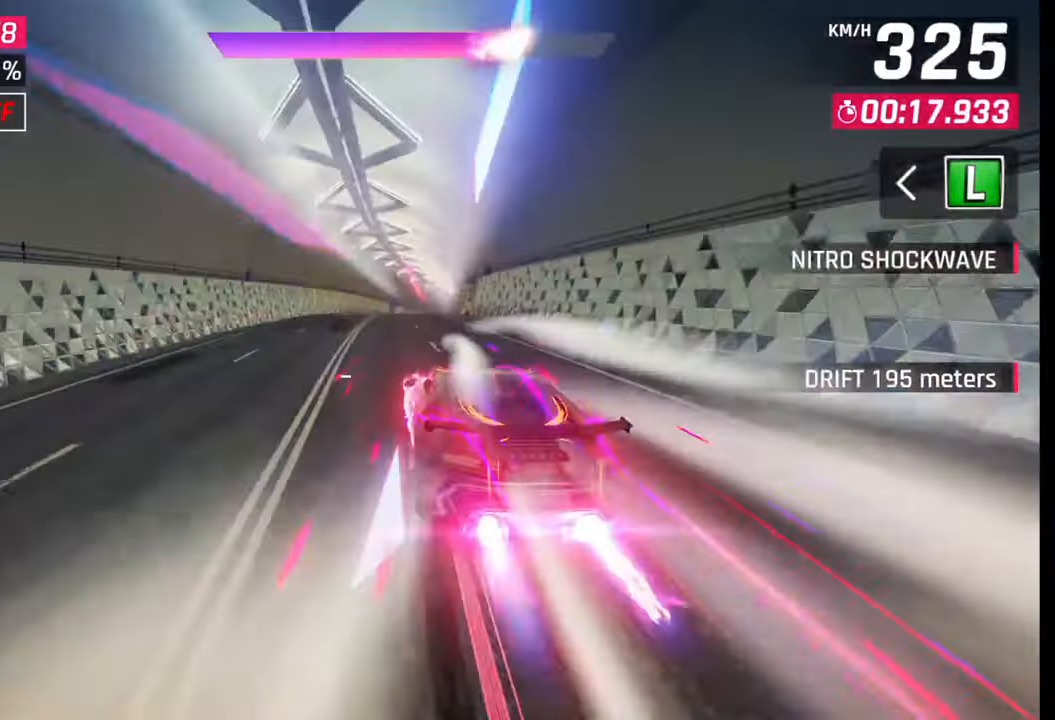
{"buttons": [], "left_stick": "right", "right_stick": "center", "events": [[167, "left_stick", "right"]]}
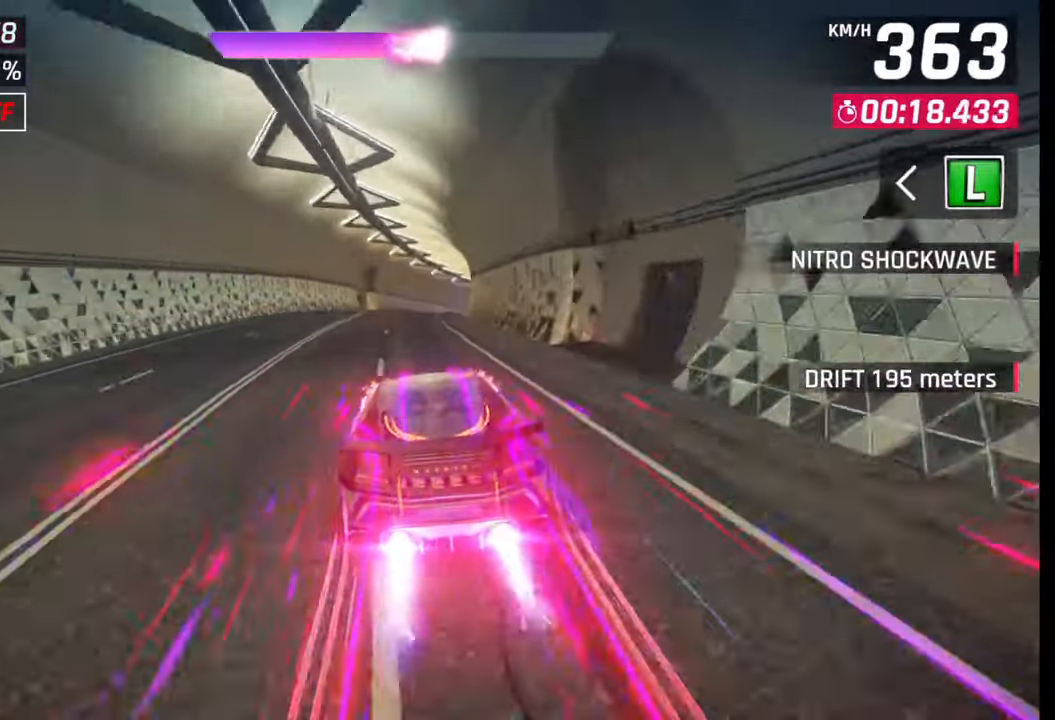
{"buttons": [], "left_stick": "right", "right_stick": "center", "events": [[300, "SQUARE", "down"], [333, "CROSS", "down"], [333, "SQUARE", "up"], [367, "CROSS", "up"]]}
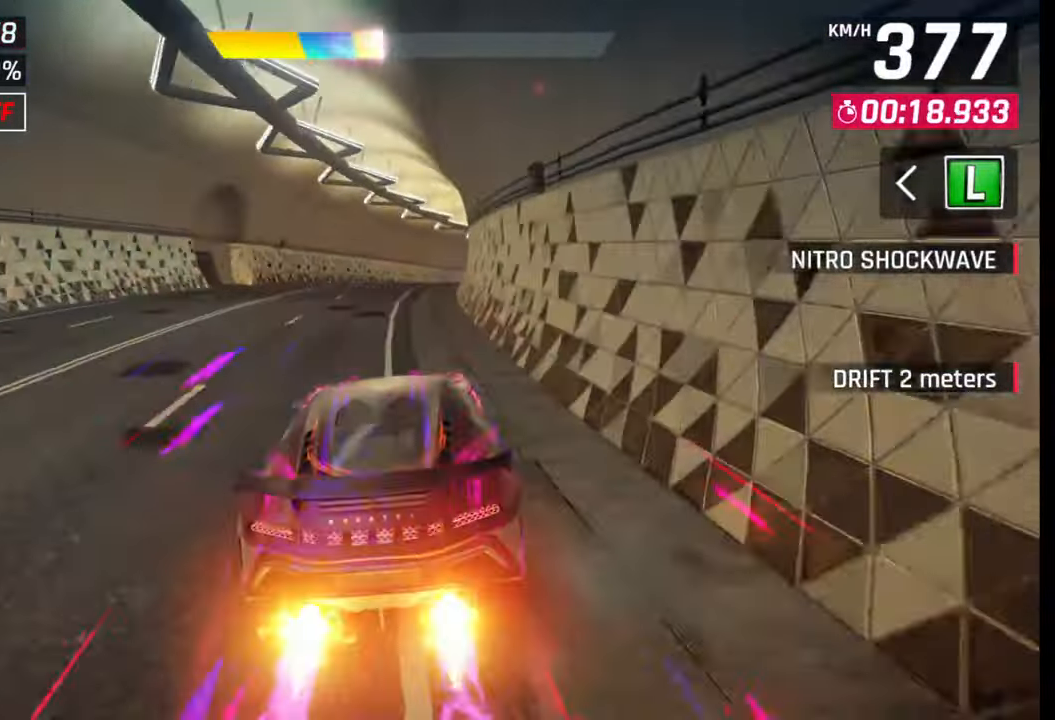
{"buttons": ["CROSS"], "left_stick": "right", "right_stick": "center", "events": [[483, "CROSS", "down"]]}
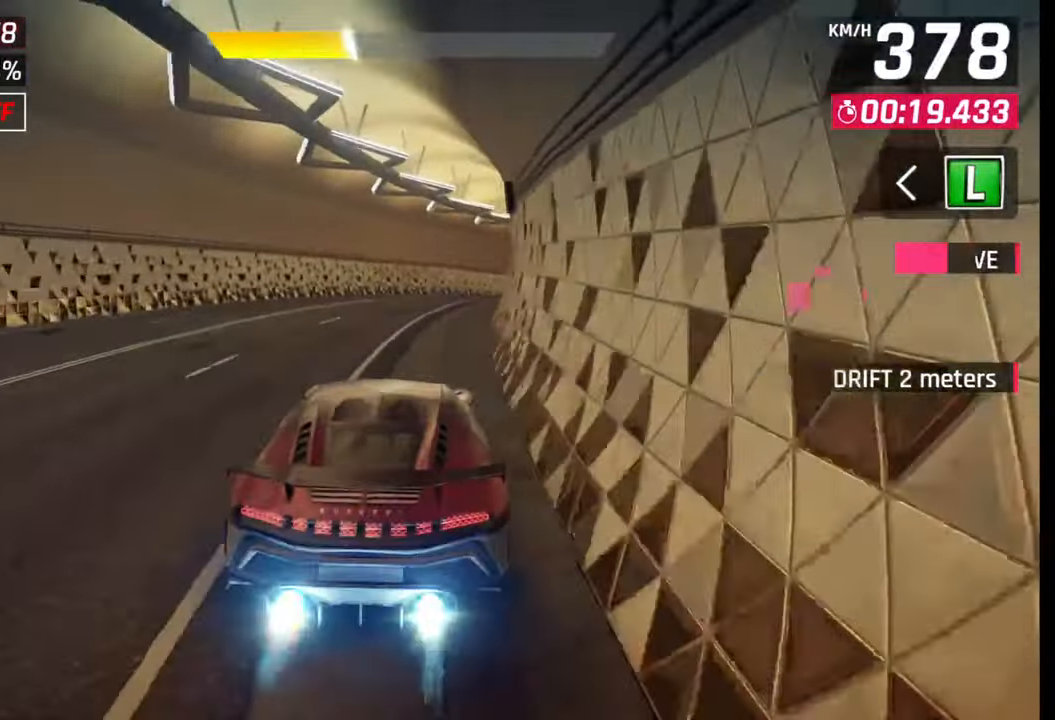
{"buttons": [], "left_stick": "right", "right_stick": "center", "events": [[67, "CROSS", "up"]]}
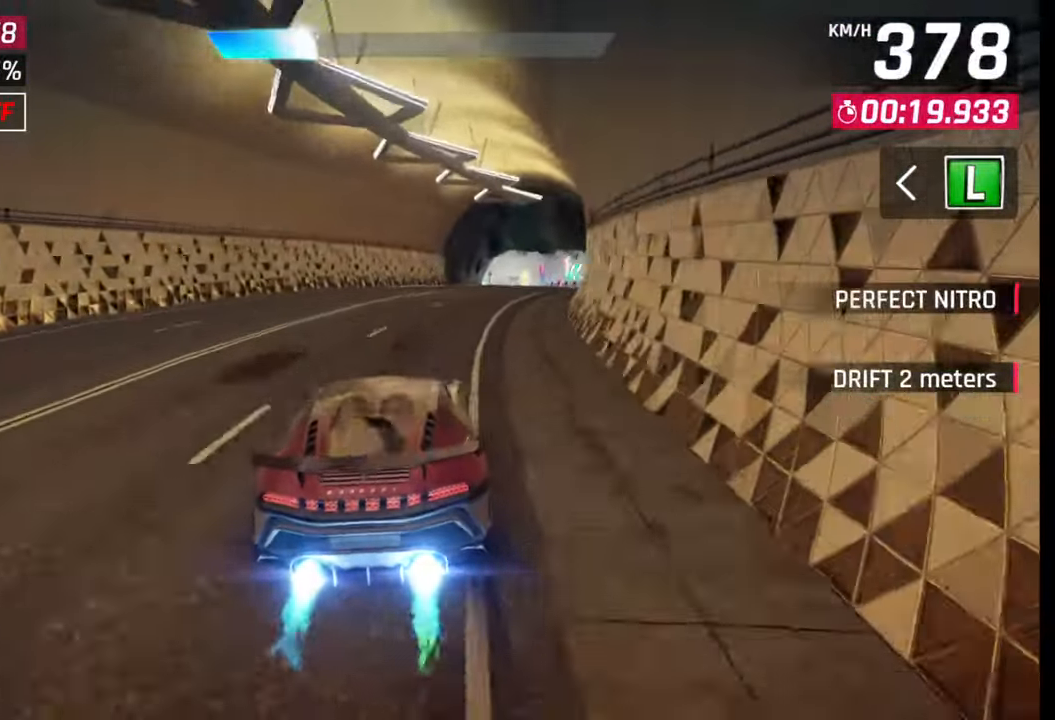
{"buttons": [], "left_stick": "right", "right_stick": "center", "events": []}
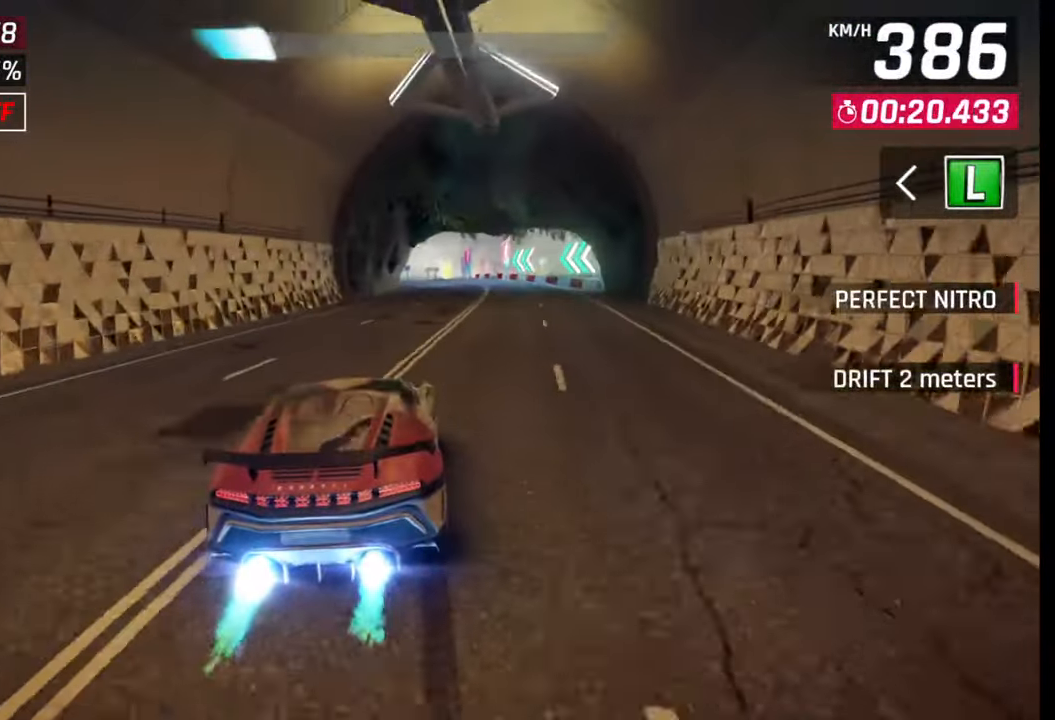
{"buttons": [], "left_stick": "center", "right_stick": "center", "events": [[183, "left_stick", "center"], [200, "SQUARE", "down"], [333, "SQUARE", "up"]]}
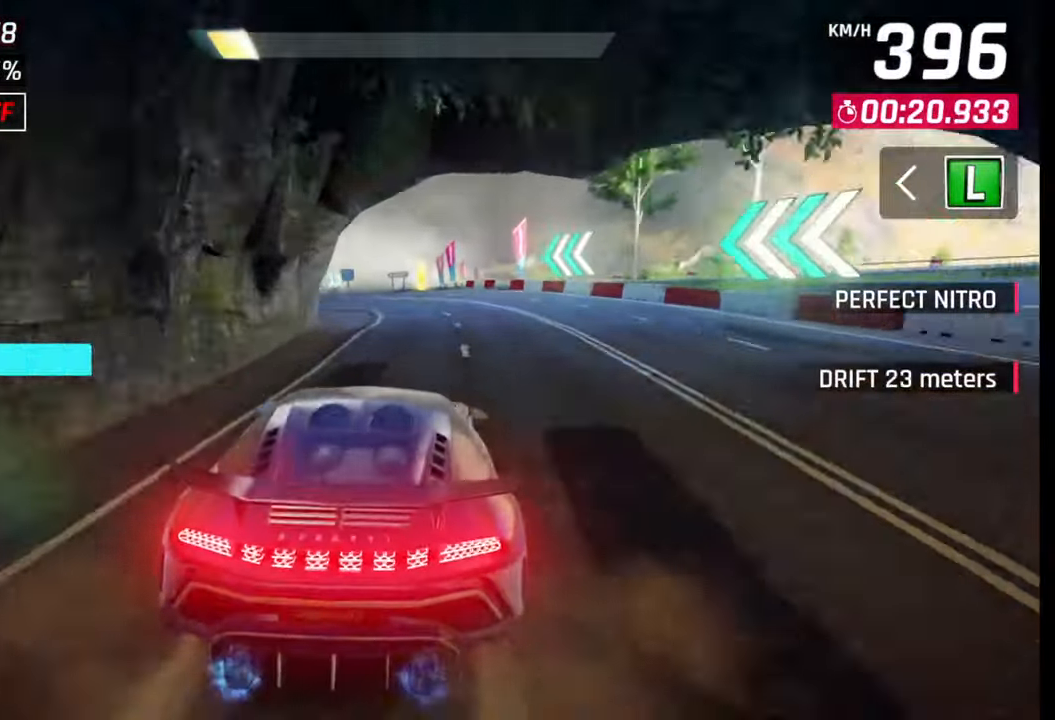
{"buttons": [], "left_stick": "right", "right_stick": "center", "events": [[317, "left_stick", "right"]]}
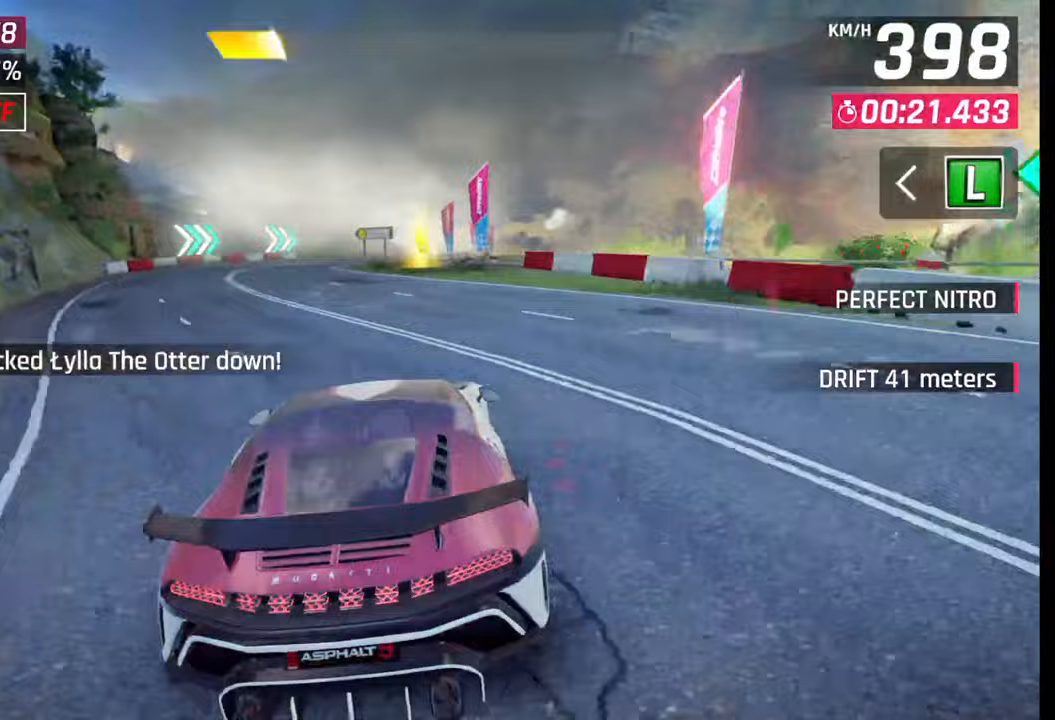
{"buttons": [], "left_stick": "center", "right_stick": "center", "events": [[17, "left_stick", "center"], [83, "SQUARE", "down"], [233, "SQUARE", "up"]]}
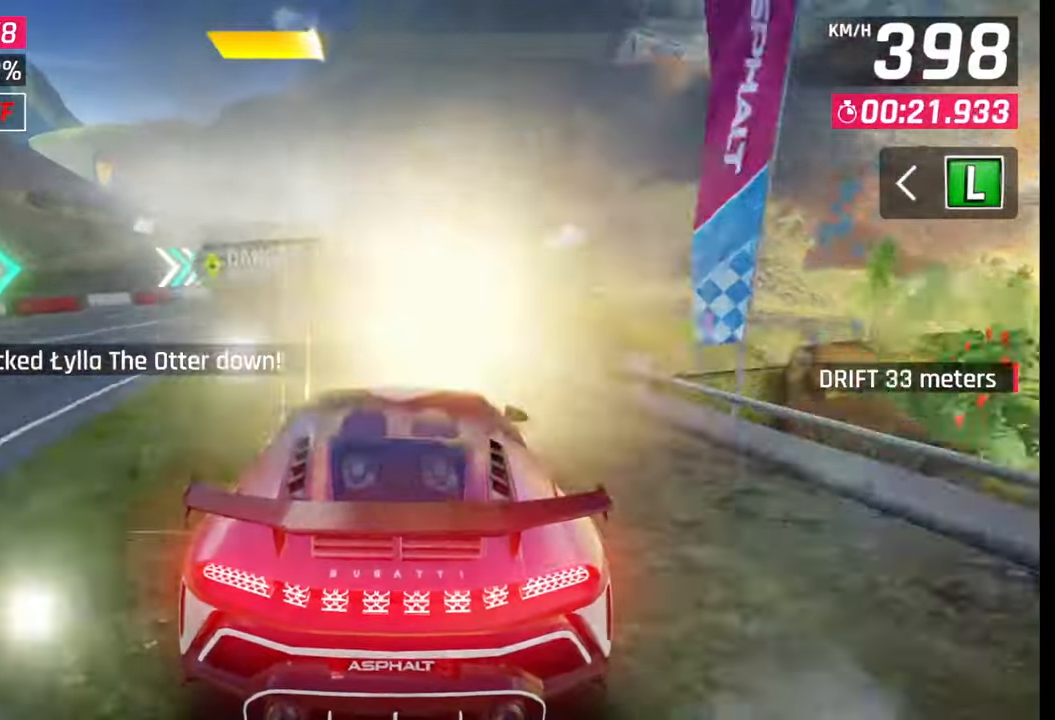
{"buttons": [], "left_stick": "center", "right_stick": "center", "events": [[117, "CROSS", "down"], [217, "CROSS", "up"], [217, "left_stick", "right"], [400, "SQUARE", "down"], [400, "left_stick", "center"], [467, "SQUARE", "up"]]}
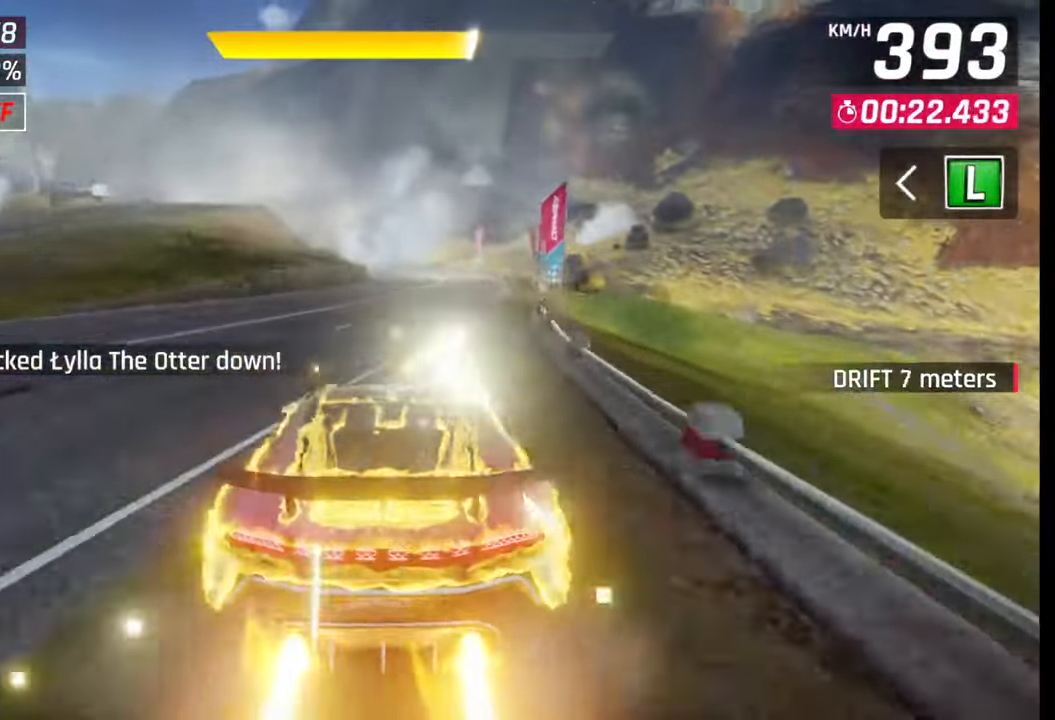
{"buttons": [], "left_stick": "left", "right_stick": "center", "events": [[67, "CROSS", "down"], [150, "CROSS", "up"], [183, "left_stick", "right"], [317, "left_stick", "center"], [417, "SQUARE", "down"], [450, "left_stick", "left"], [467, "SQUARE", "up"]]}
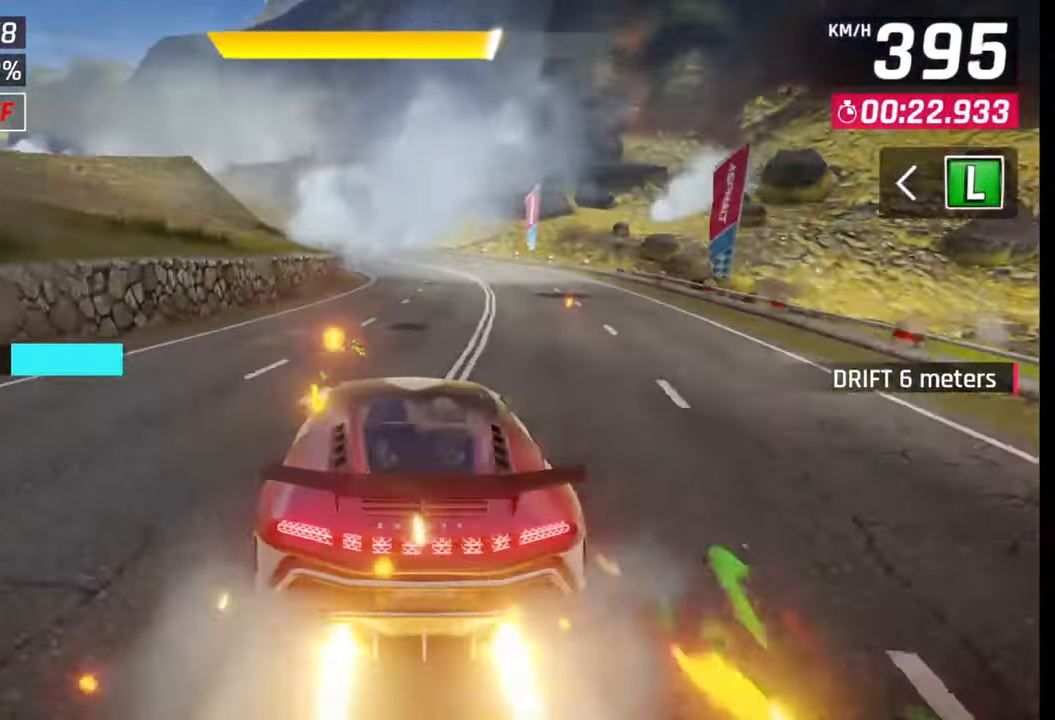
{"buttons": [], "left_stick": "left", "right_stick": "center", "events": [[283, "R1", "down"], [350, "L1", "down"], [367, "R1", "up"], [417, "L1", "up"]]}
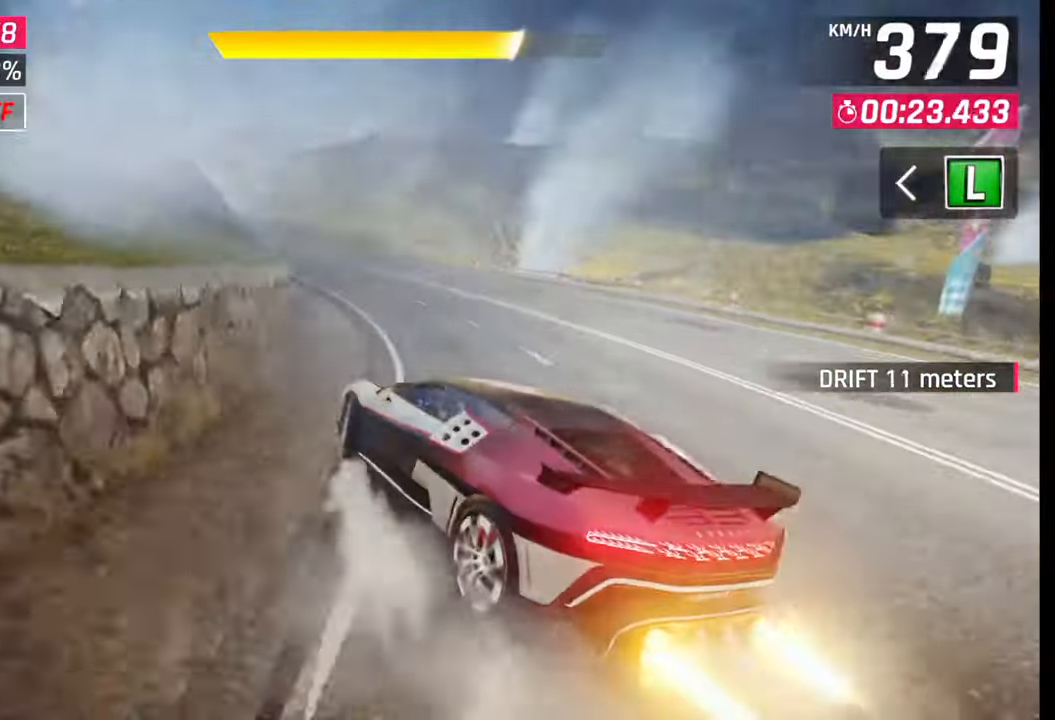
{"buttons": [], "left_stick": "center", "right_stick": "center", "events": [[383, "left_stick", "center"]]}
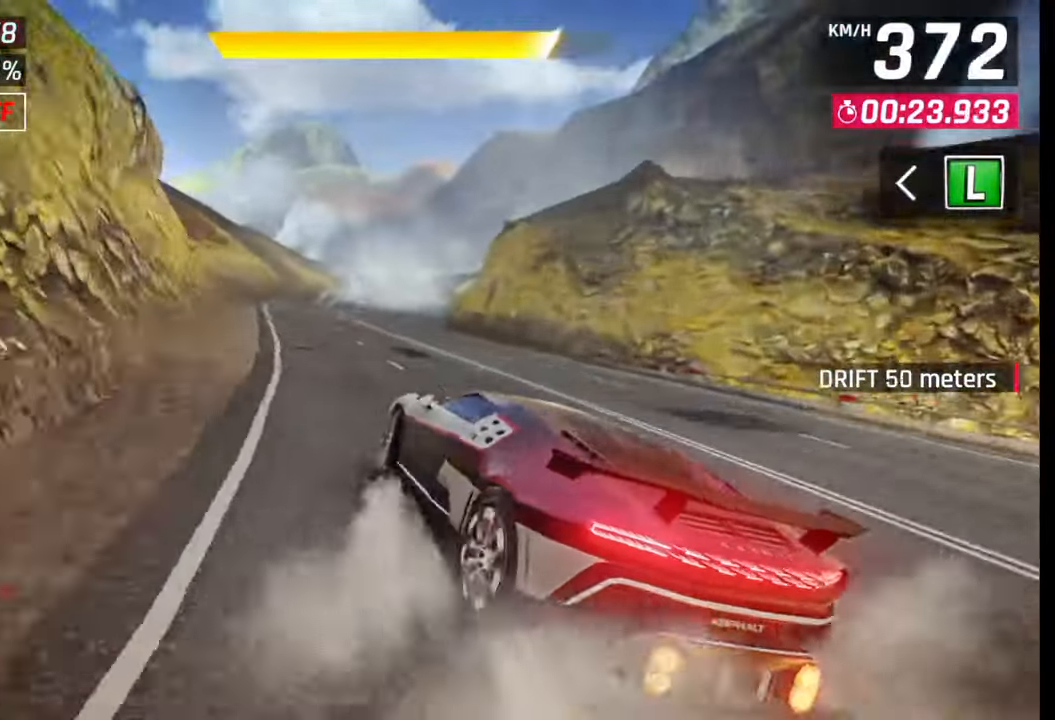
{"buttons": [], "left_stick": "center", "right_stick": "center", "events": [[183, "left_stick", "right"], [283, "left_stick", "center"]]}
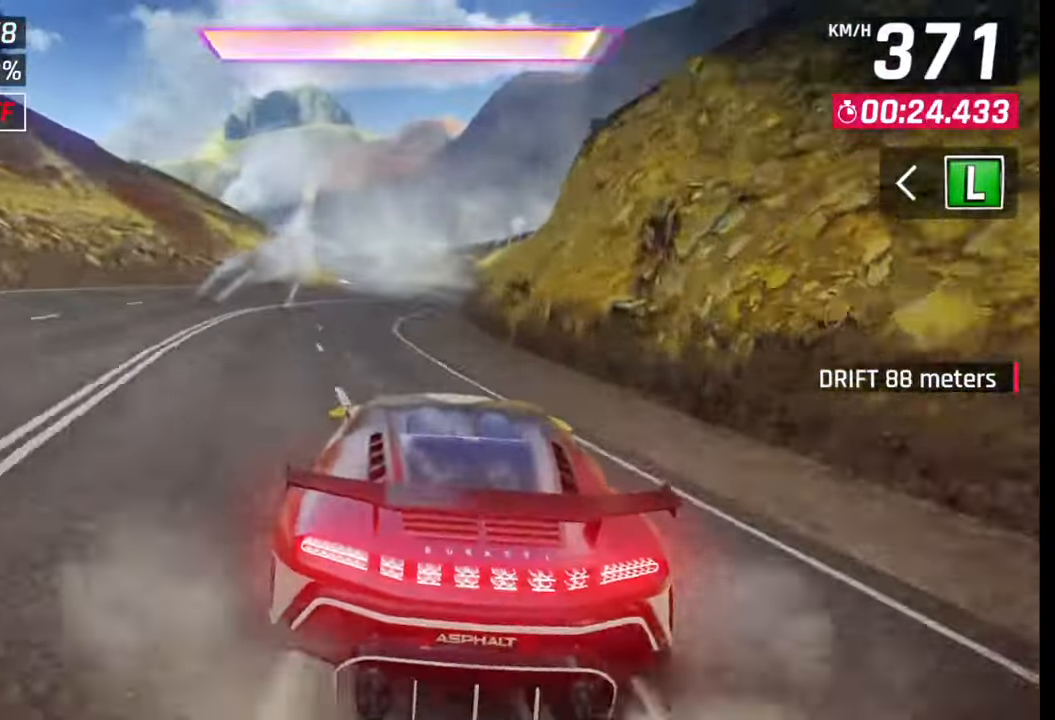
{"buttons": [], "left_stick": "right", "right_stick": "center", "events": [[50, "R1", "down"], [67, "CROSS", "down"], [83, "left_stick", "right"], [167, "CROSS", "up"], [167, "R1", "up"]]}
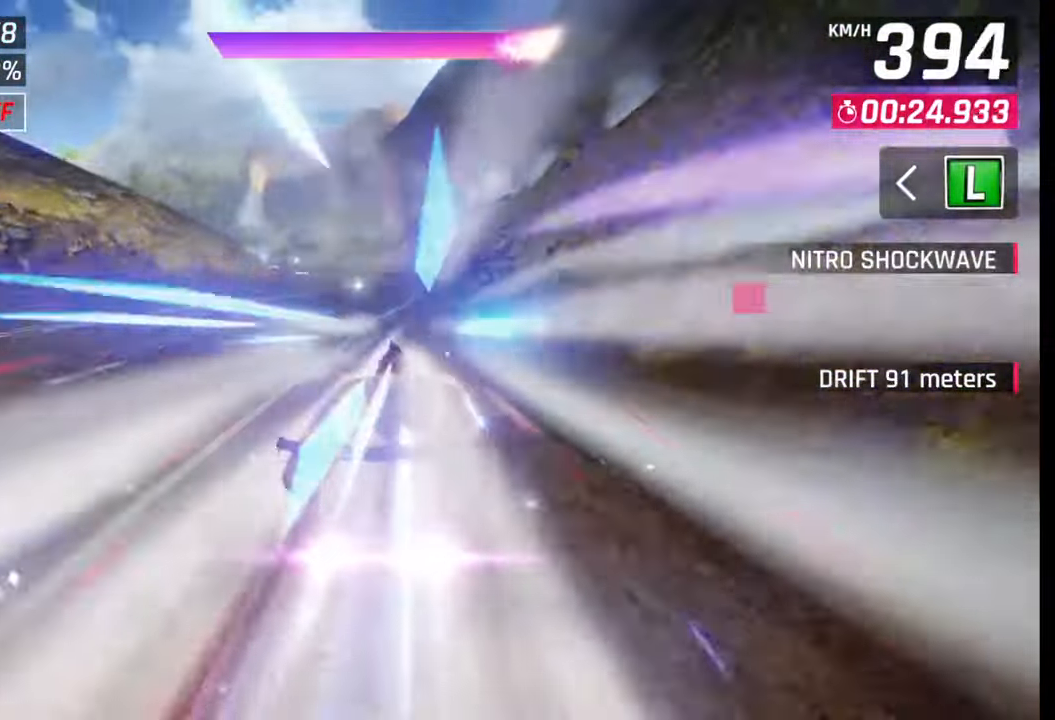
{"buttons": ["CROSS", "R1"], "left_stick": "left", "right_stick": "center", "events": [[250, "left_stick", "center"], [333, "left_stick", "left"], [433, "CROSS", "down"], [433, "R1", "down"]]}
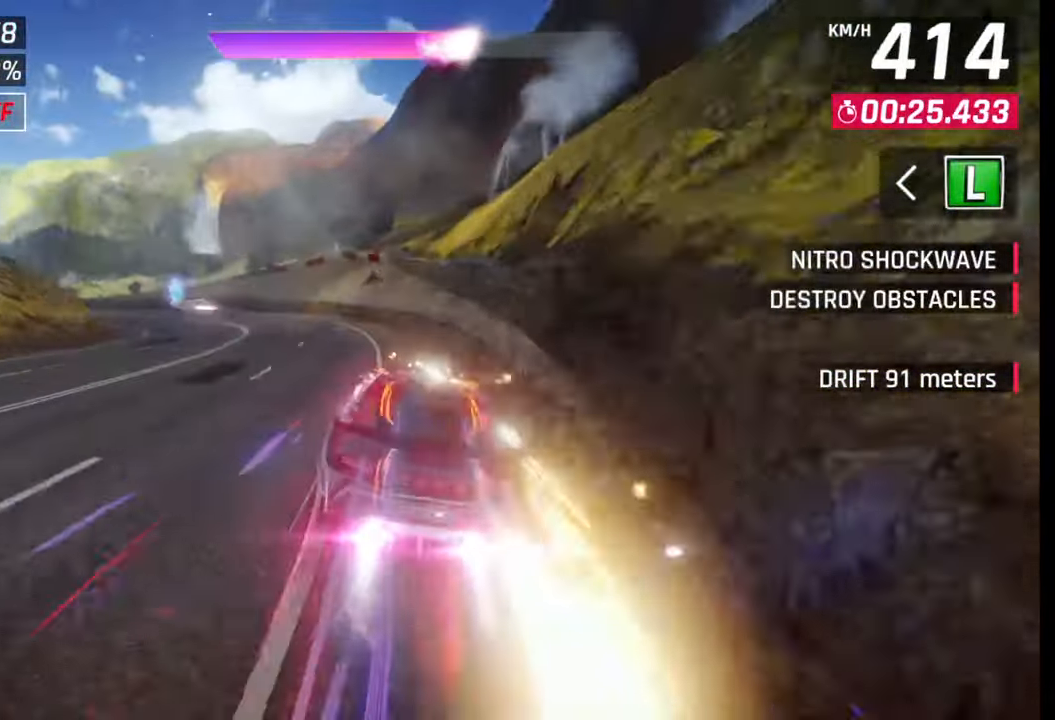
{"buttons": ["CROSS", "R1"], "left_stick": "center", "right_stick": "center", "events": [[33, "CROSS", "up"], [50, "R1", "up"], [133, "CROSS", "down"], [133, "R1", "down"], [250, "CROSS", "up"], [267, "R1", "up"], [300, "CROSS", "down"], [300, "R1", "down"], [317, "left_stick", "center"], [417, "R1", "up"], [433, "CROSS", "up"], [483, "CROSS", "down"], [483, "R1", "down"]]}
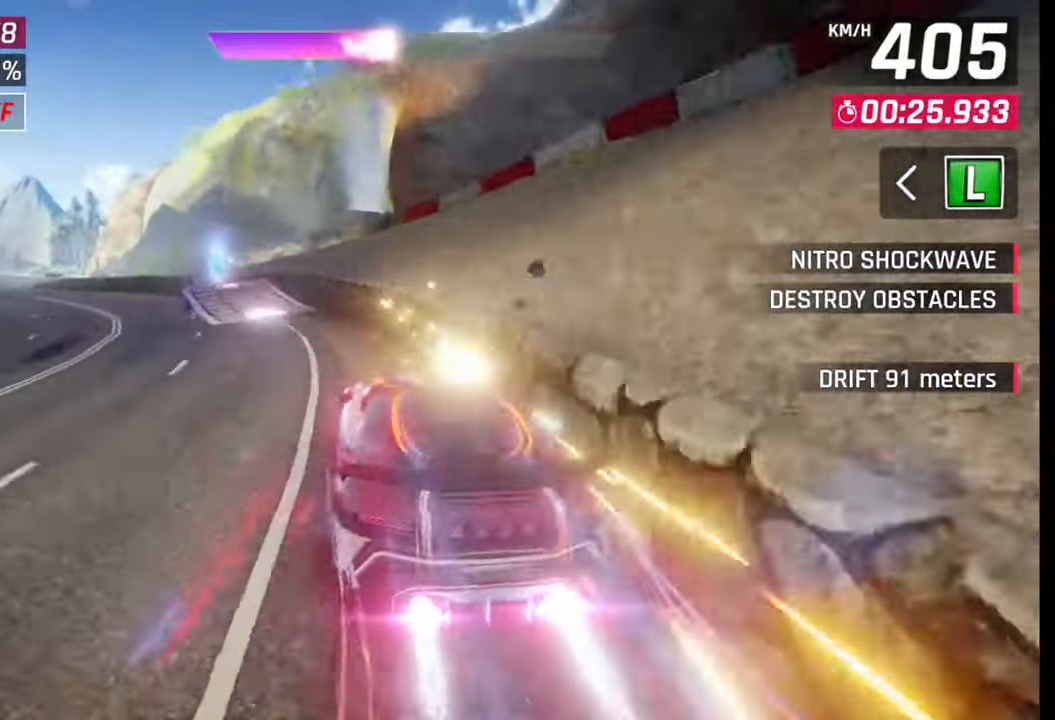
{"buttons": ["CROSS", "R1"], "left_stick": "center", "right_stick": "center", "events": [[83, "CROSS", "up"], [83, "R1", "up"], [150, "CROSS", "down"], [167, "R1", "down"], [217, "CROSS", "up"], [233, "R1", "up"], [300, "R1", "down"], [317, "CROSS", "down"], [383, "CROSS", "up"], [383, "R1", "up"], [467, "CROSS", "down"], [467, "R1", "down"]]}
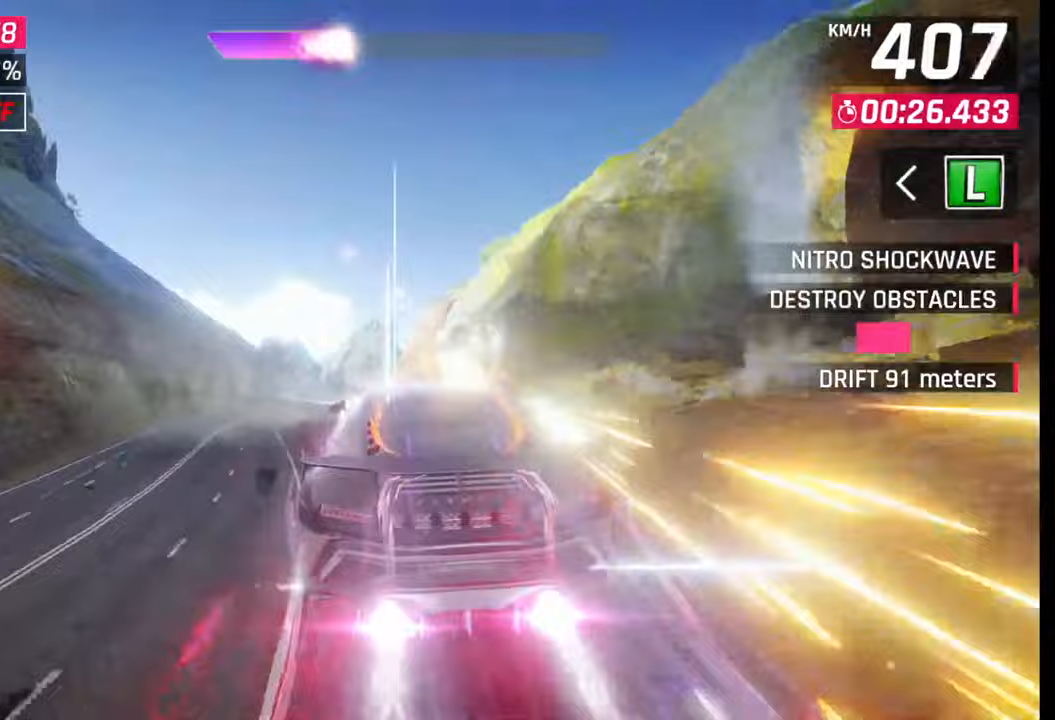
{"buttons": ["CROSS", "R1"], "left_stick": "left", "right_stick": "center", "events": [[50, "CROSS", "up"], [50, "R1", "up"], [133, "CROSS", "down"], [133, "R1", "down"], [233, "CROSS", "up"], [233, "R1", "up"], [300, "R1", "down"], [317, "CROSS", "down"], [317, "left_stick", "left"], [400, "CROSS", "up"], [400, "R1", "up"], [467, "CROSS", "down"], [467, "R1", "down"]]}
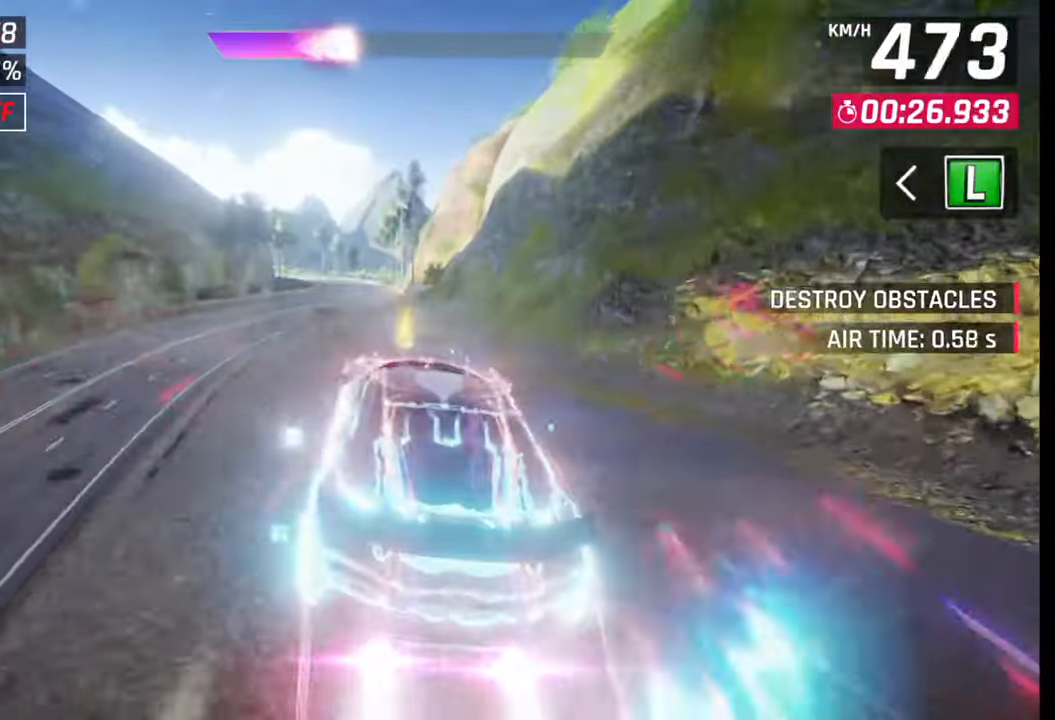
{"buttons": ["SQUARE"], "left_stick": "left", "right_stick": "center", "events": [[50, "CROSS", "up"], [67, "R1", "up"], [117, "R1", "down"], [133, "CROSS", "down"], [283, "CROSS", "up"], [300, "R1", "up"], [417, "SQUARE", "down"]]}
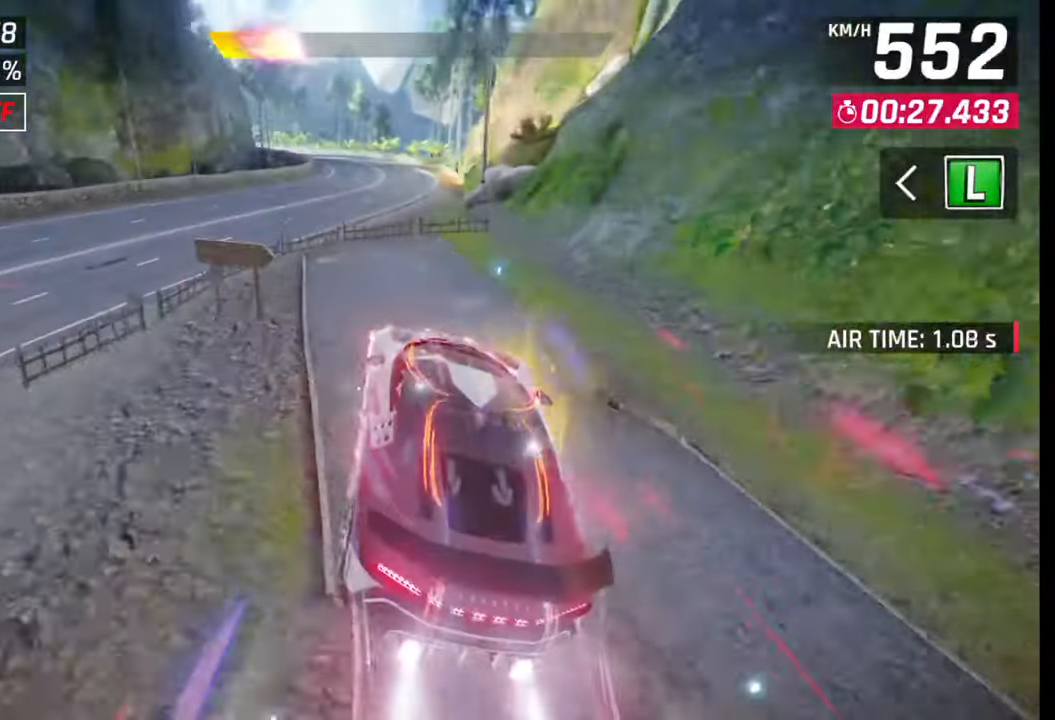
{"buttons": [], "left_stick": "left", "right_stick": "center", "events": [[17, "SQUARE", "up"]]}
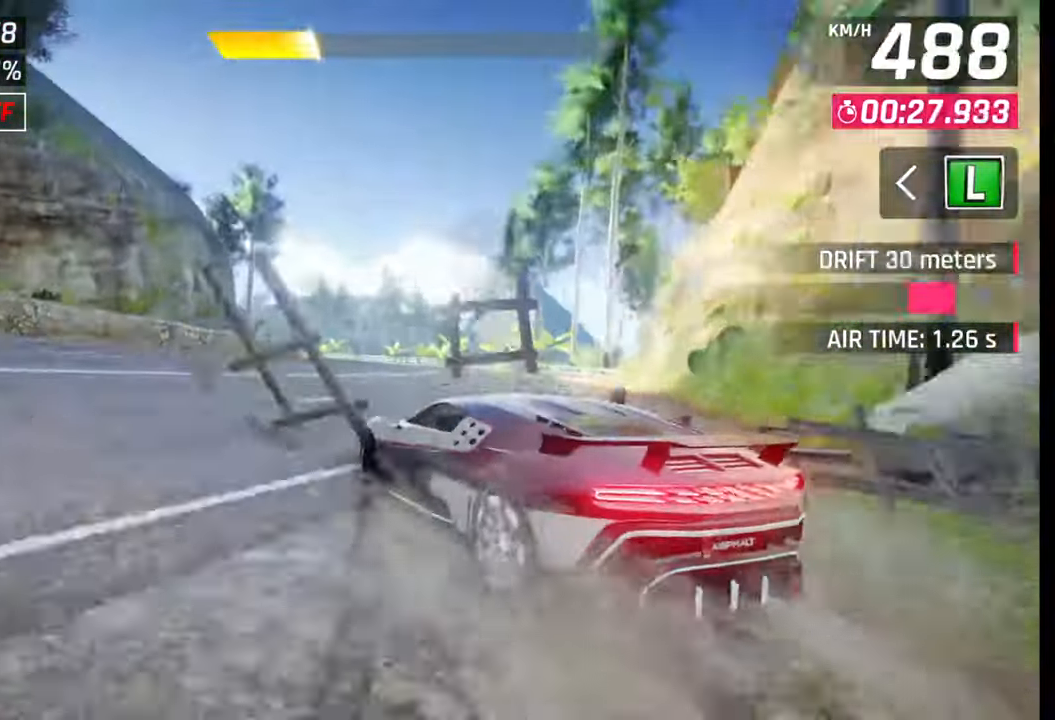
{"buttons": [], "left_stick": "left", "right_stick": "center", "events": []}
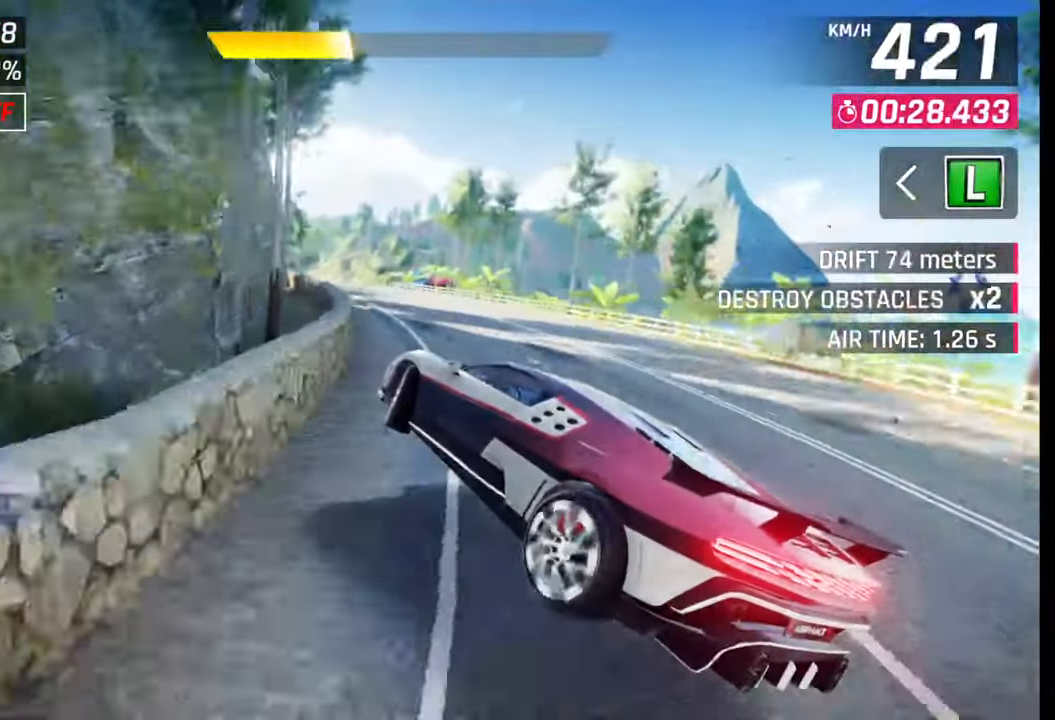
{"buttons": [], "left_stick": "left", "right_stick": "center", "events": [[150, "CROSS", "down"], [167, "R1", "down"], [267, "CROSS", "up"], [267, "R1", "up"]]}
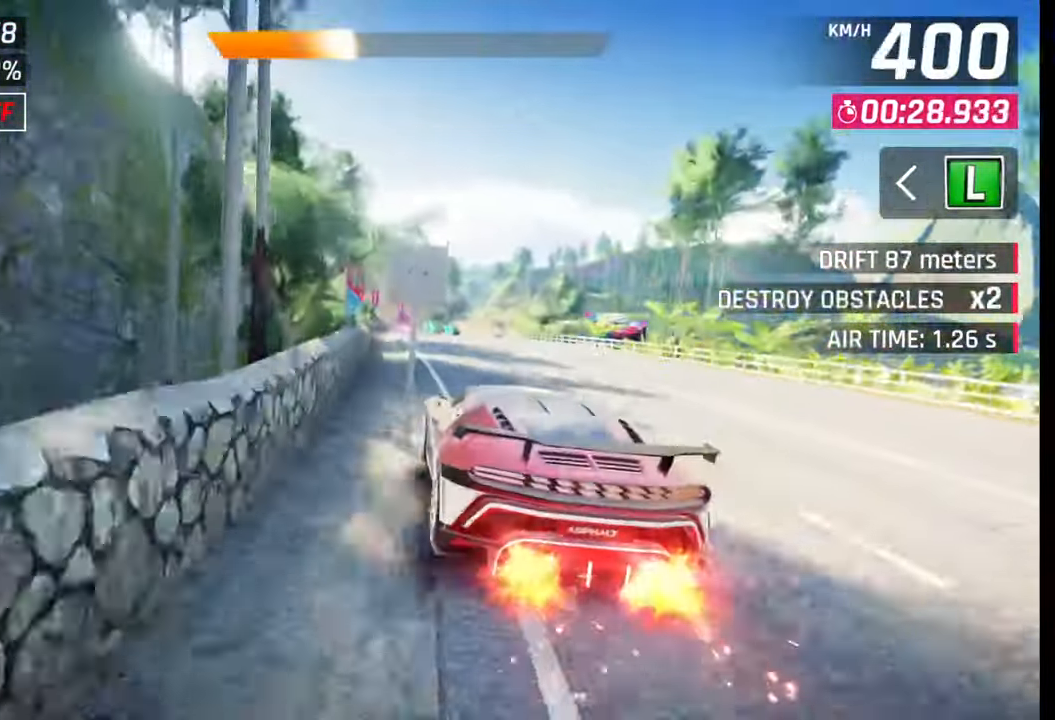
{"buttons": [], "left_stick": "center", "right_stick": "center", "events": [[100, "left_stick", "center"]]}
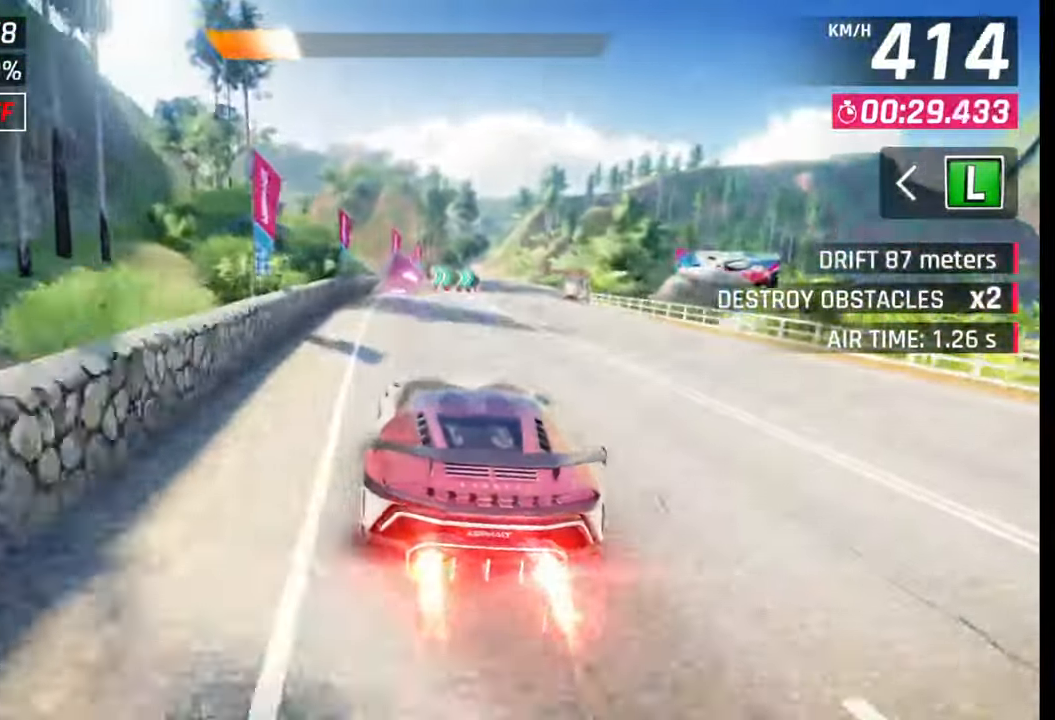
{"buttons": [], "left_stick": "right", "right_stick": "center", "events": [[17, "SQUARE", "down"], [50, "CROSS", "down"], [50, "left_stick", "left"], [67, "SQUARE", "up"], [83, "CROSS", "up"], [267, "left_stick", "center"], [367, "SQUARE", "down"], [400, "CROSS", "down"], [400, "SQUARE", "up"], [433, "CROSS", "up"], [467, "left_stick", "right"]]}
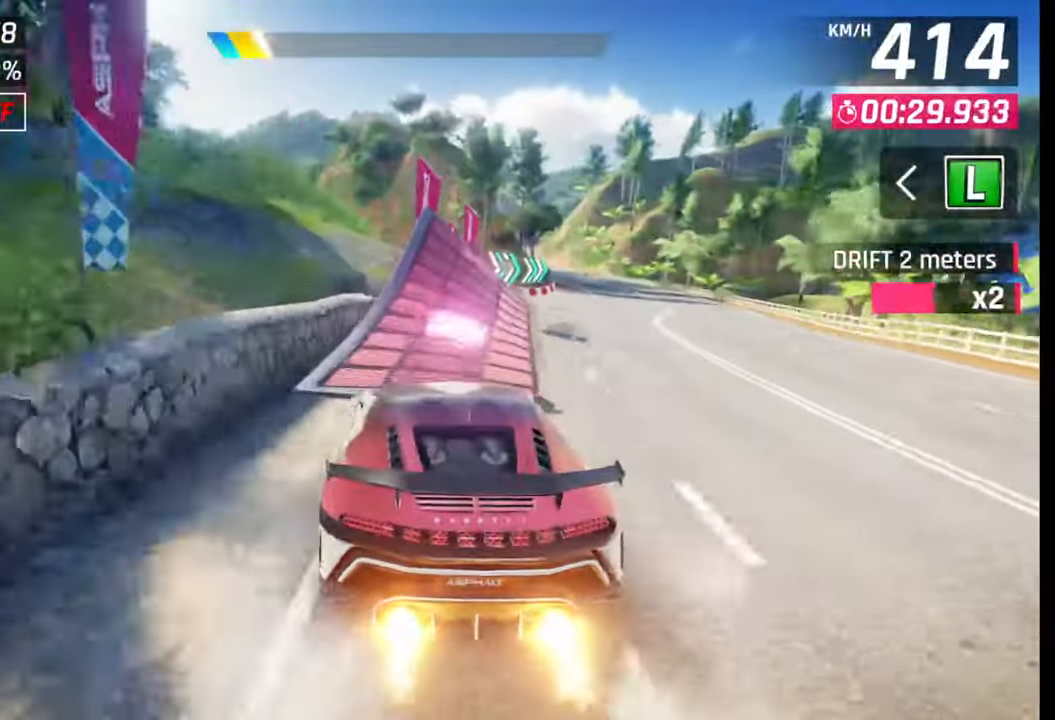
{"buttons": ["CROSS", "R1"], "left_stick": "right", "right_stick": "center", "events": [[150, "CROSS", "down"], [150, "R1", "down"], [217, "CROSS", "up"], [233, "R1", "up"], [300, "CROSS", "down"], [300, "R1", "down"], [383, "CROSS", "up"], [417, "R1", "up"], [467, "R1", "down"], [483, "CROSS", "down"]]}